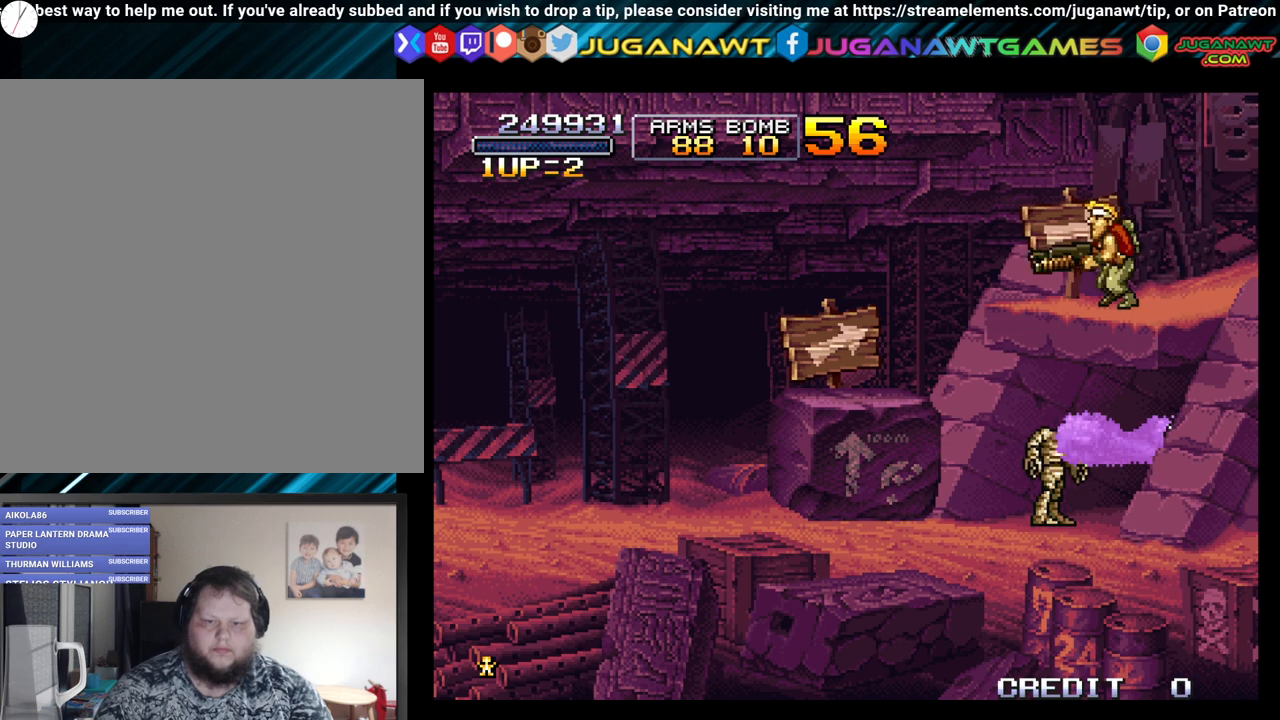
Gameplay with a controller (Xbox layout); each line is a JSON object with the inputs held at the frame after it. "events" lists button and stick changes between this image and that frame as [ms after this image, input, new state], when the widget could be followed in between.
{"buttons": ["DPAD_LEFT"], "left_stick": "center", "right_stick": "center", "events": [[133, "B", "down"], [333, "B", "up"]]}
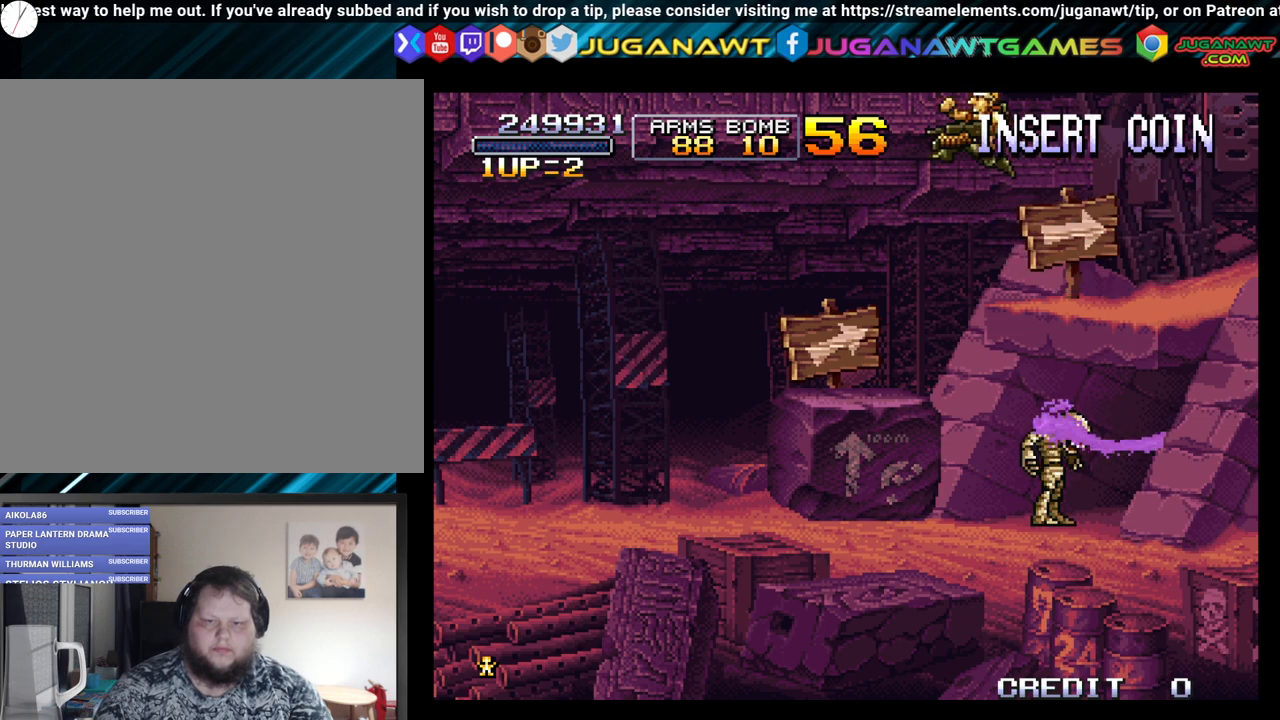
{"buttons": ["DPAD_LEFT"], "left_stick": "center", "right_stick": "center", "events": []}
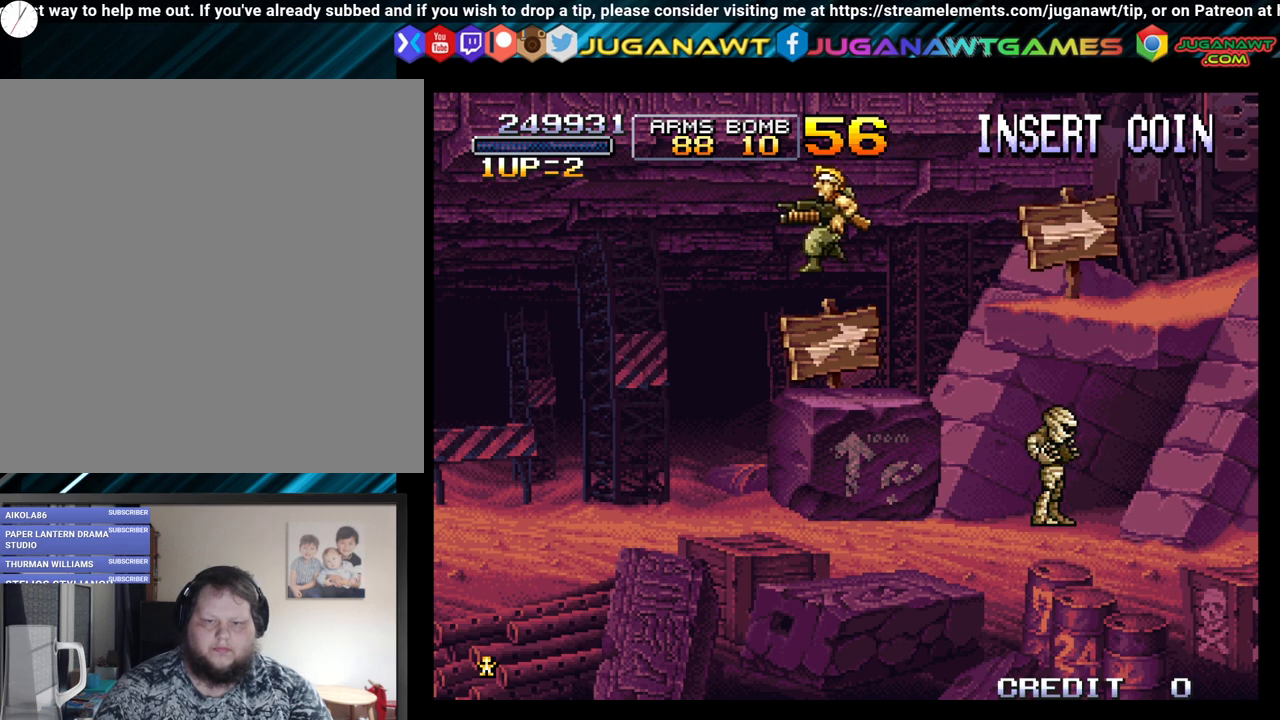
{"buttons": ["DPAD_RIGHT"], "left_stick": "center", "right_stick": "center", "events": [[317, "DPAD_LEFT", "up"], [400, "DPAD_RIGHT", "down"]]}
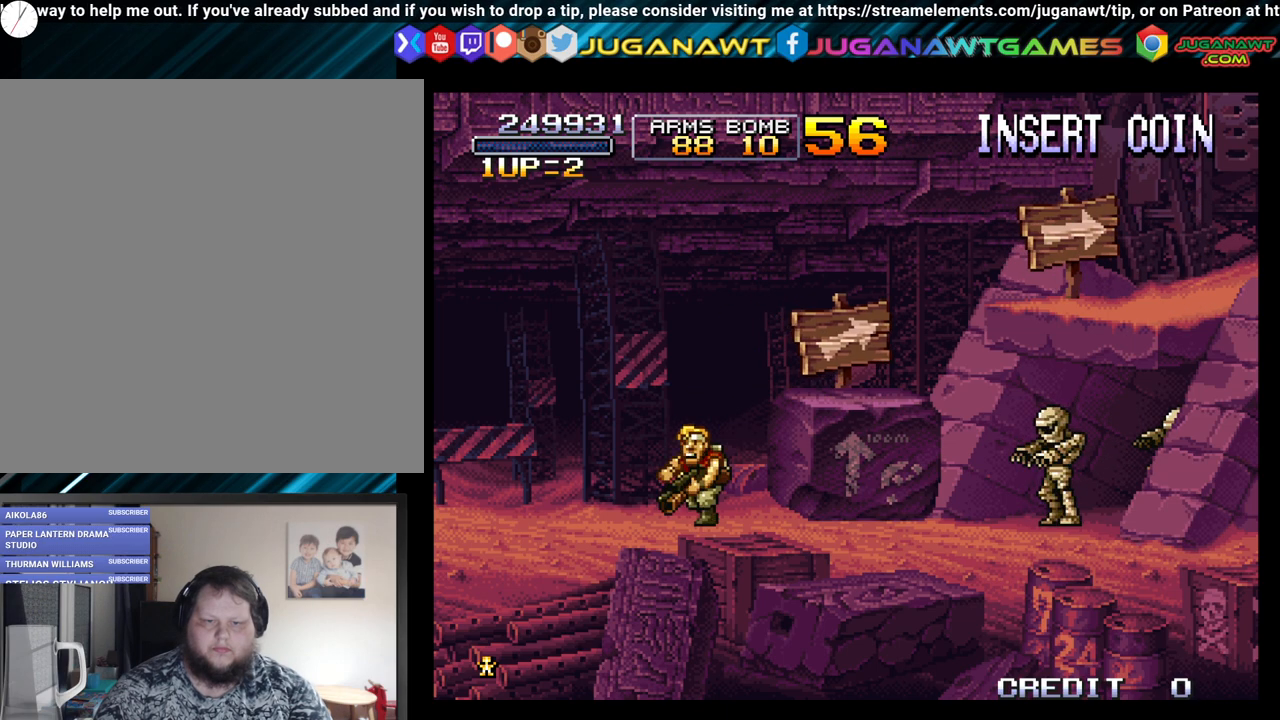
{"buttons": ["A"], "left_stick": "center", "right_stick": "center", "events": [[67, "A", "down"], [117, "DPAD_RIGHT", "up"], [183, "A", "up"], [300, "A", "down"], [417, "A", "up"], [500, "A", "down"]]}
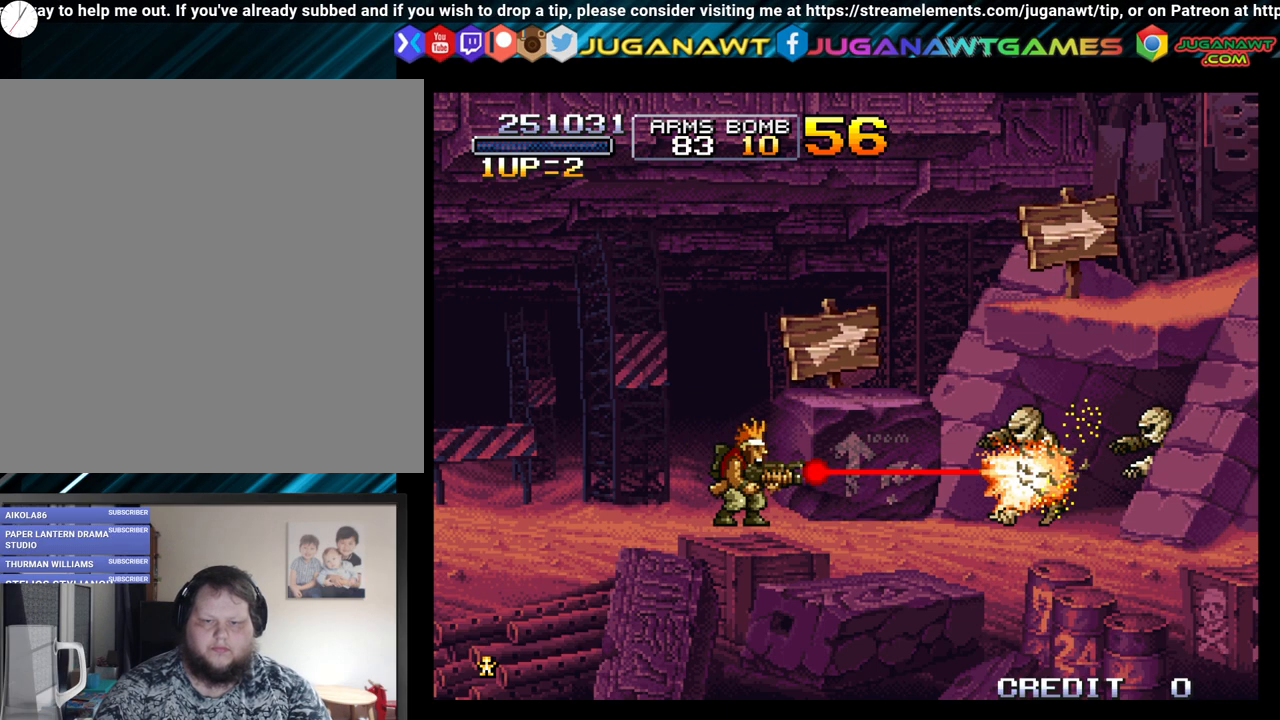
{"buttons": [], "left_stick": "center", "right_stick": "center", "events": [[117, "A", "up"], [200, "A", "down"], [300, "A", "up"], [400, "A", "down"], [483, "A", "up"]]}
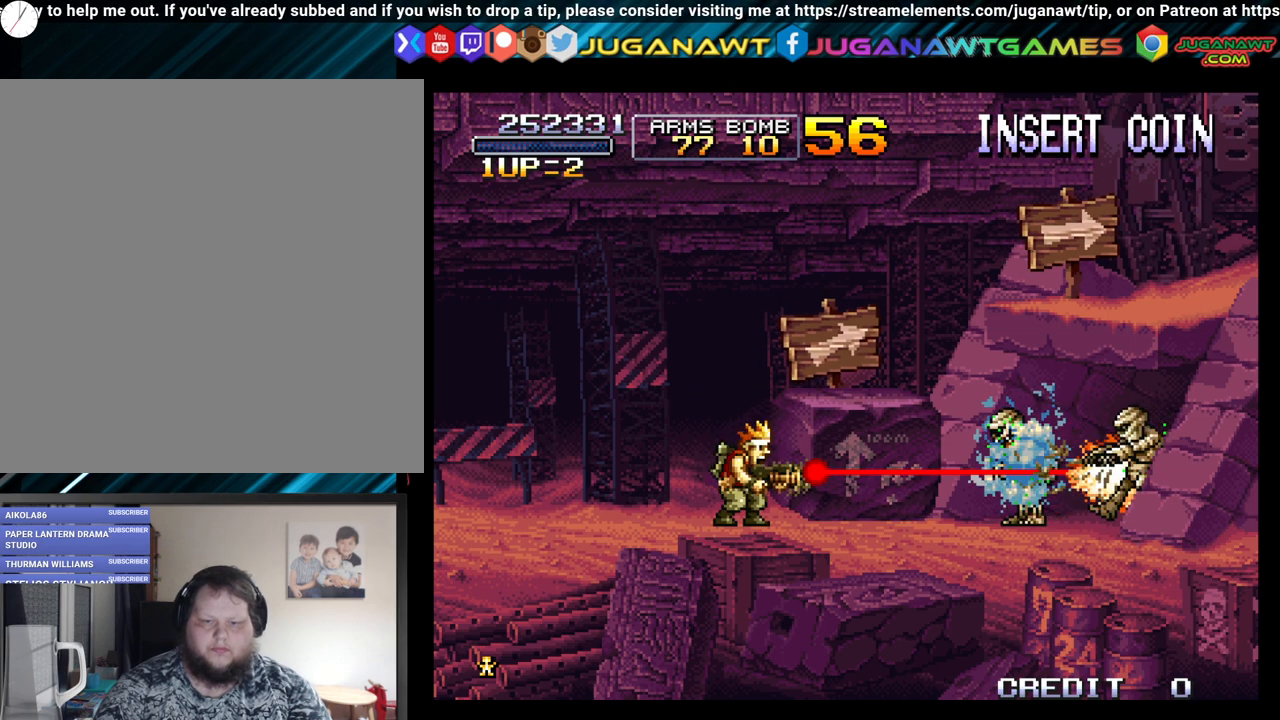
{"buttons": [], "left_stick": "center", "right_stick": "center", "events": [[100, "A", "down"], [217, "A", "up"], [317, "A", "down"], [400, "A", "up"]]}
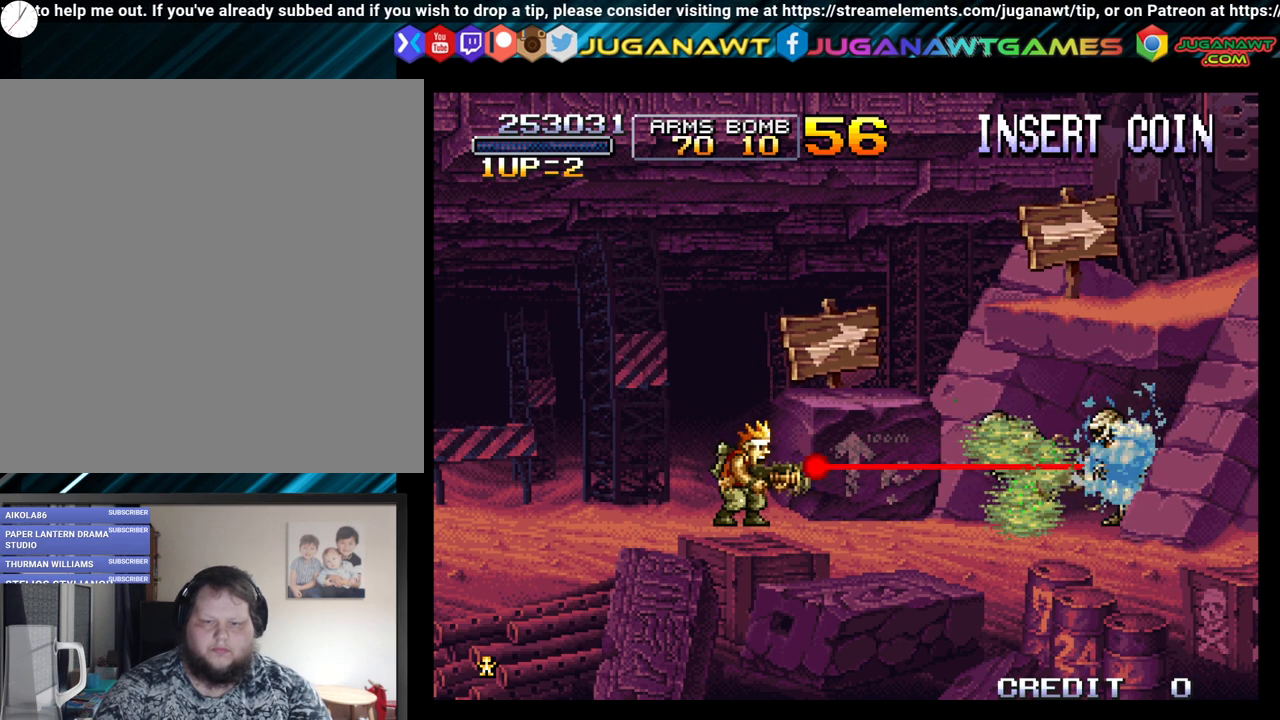
{"buttons": [], "left_stick": "center", "right_stick": "center", "events": [[117, "DPAD_RIGHT", "down"], [283, "DPAD_RIGHT", "up"]]}
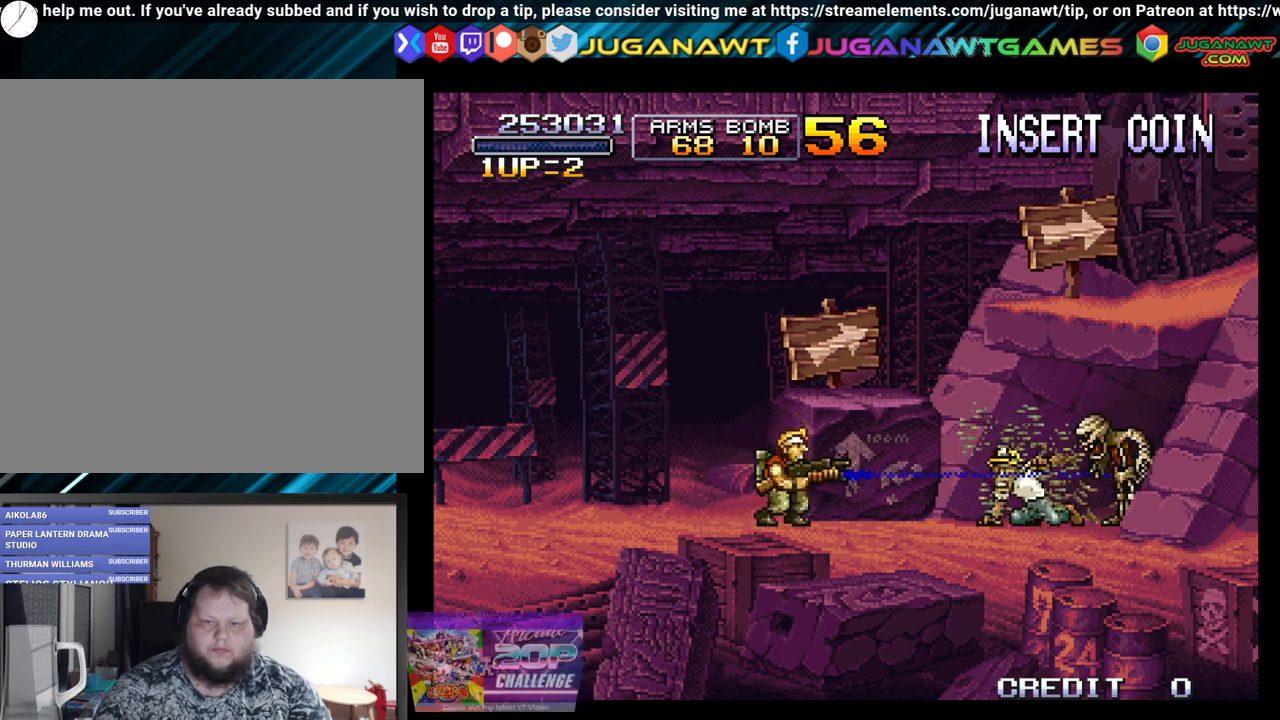
{"buttons": [], "left_stick": "center", "right_stick": "center", "events": [[233, "DPAD_RIGHT", "down"], [383, "DPAD_RIGHT", "up"]]}
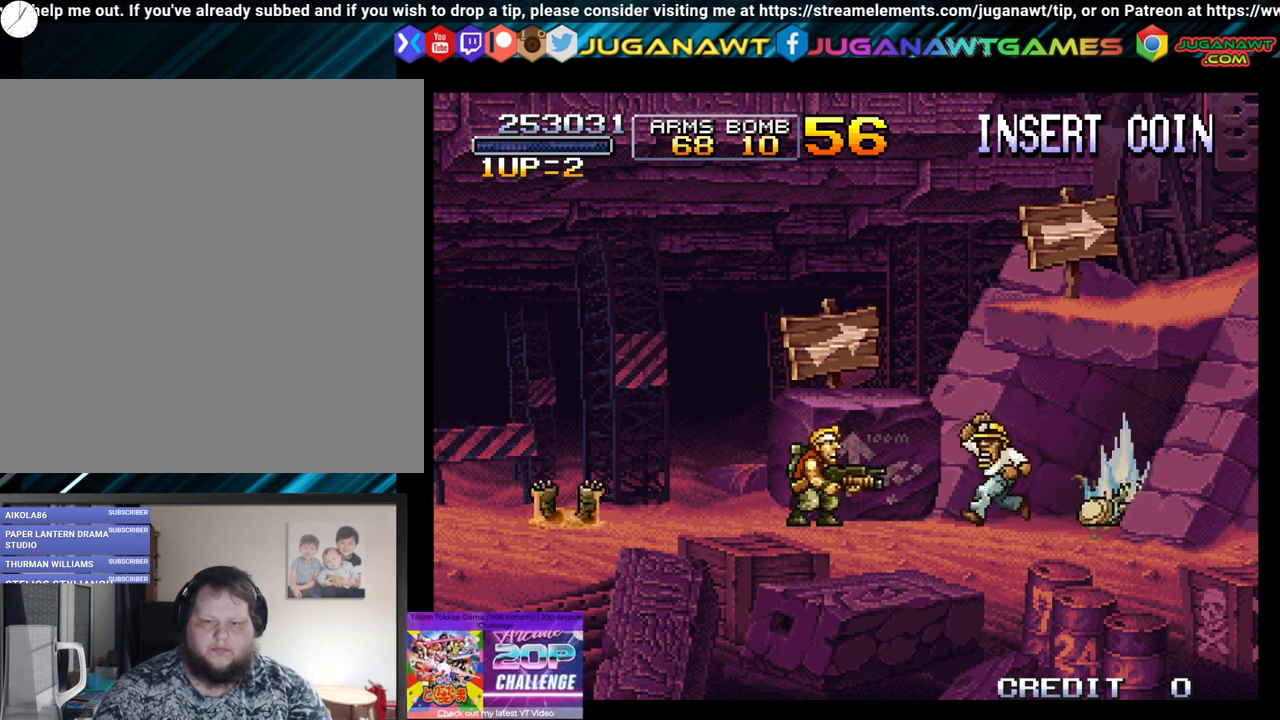
{"buttons": [], "left_stick": "center", "right_stick": "center", "events": []}
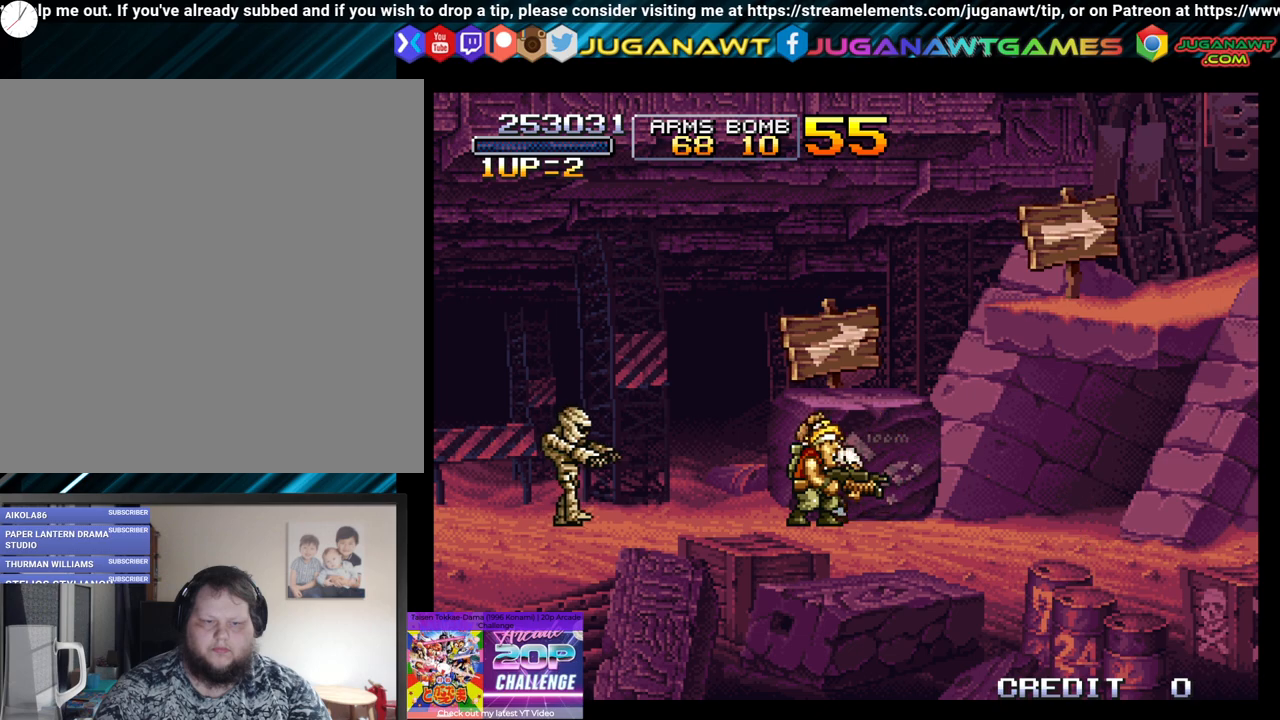
{"buttons": [], "left_stick": "center", "right_stick": "center", "events": [[17, "DPAD_LEFT", "down"], [100, "A", "down"], [150, "DPAD_LEFT", "up"], [217, "A", "up"], [283, "A", "down"], [383, "A", "up"]]}
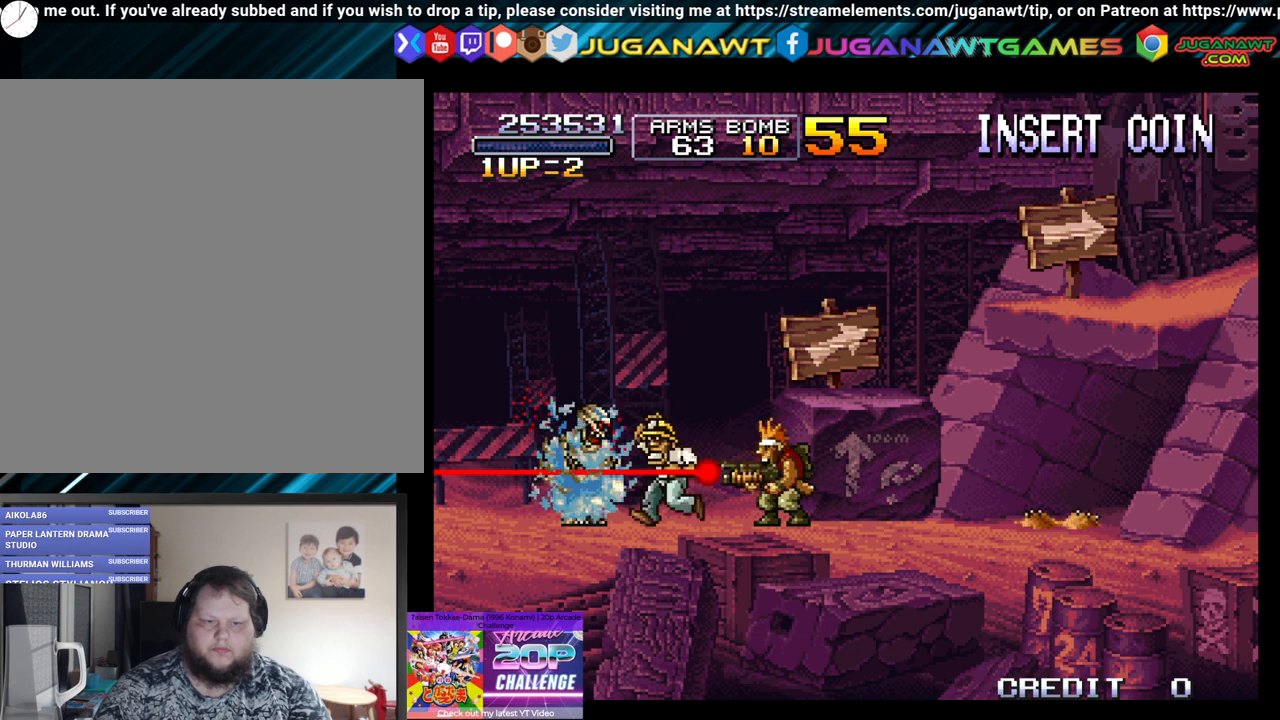
{"buttons": ["A"], "left_stick": "center", "right_stick": "center", "events": [[317, "DPAD_RIGHT", "down"], [417, "A", "down"], [417, "DPAD_RIGHT", "up"]]}
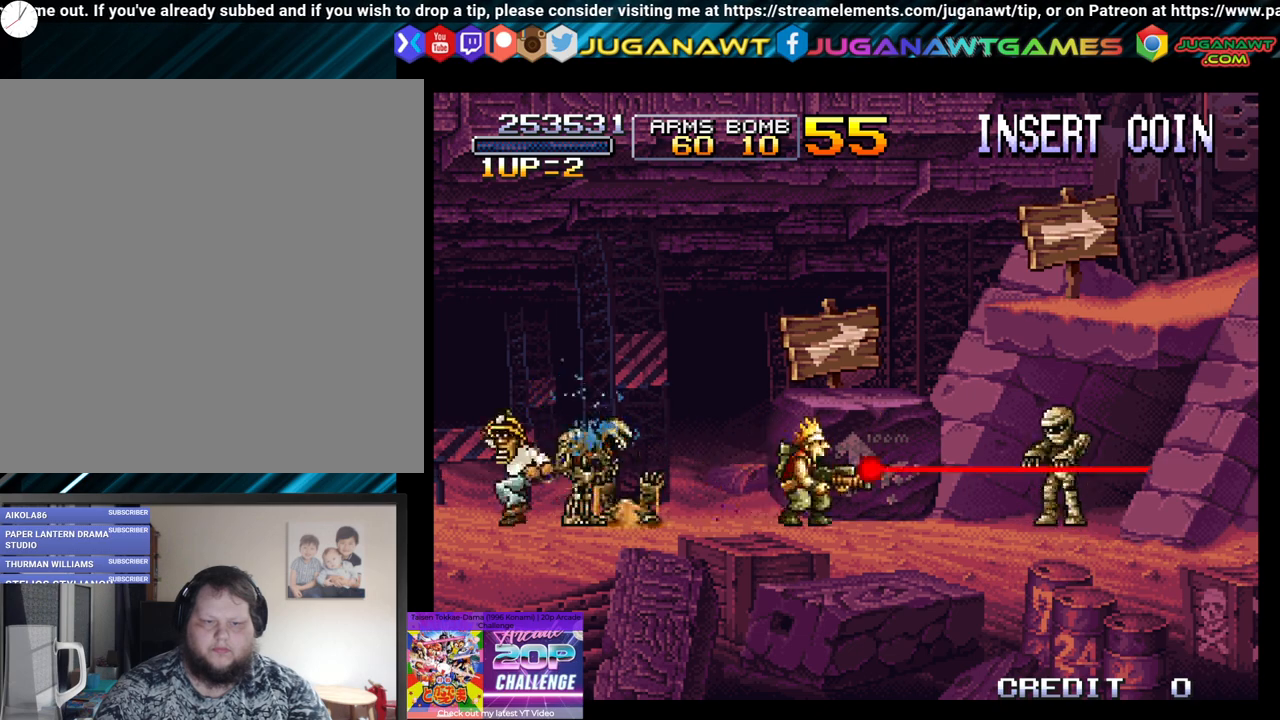
{"buttons": [], "left_stick": "center", "right_stick": "center", "events": [[33, "A", "up"], [83, "A", "down"], [217, "A", "up"]]}
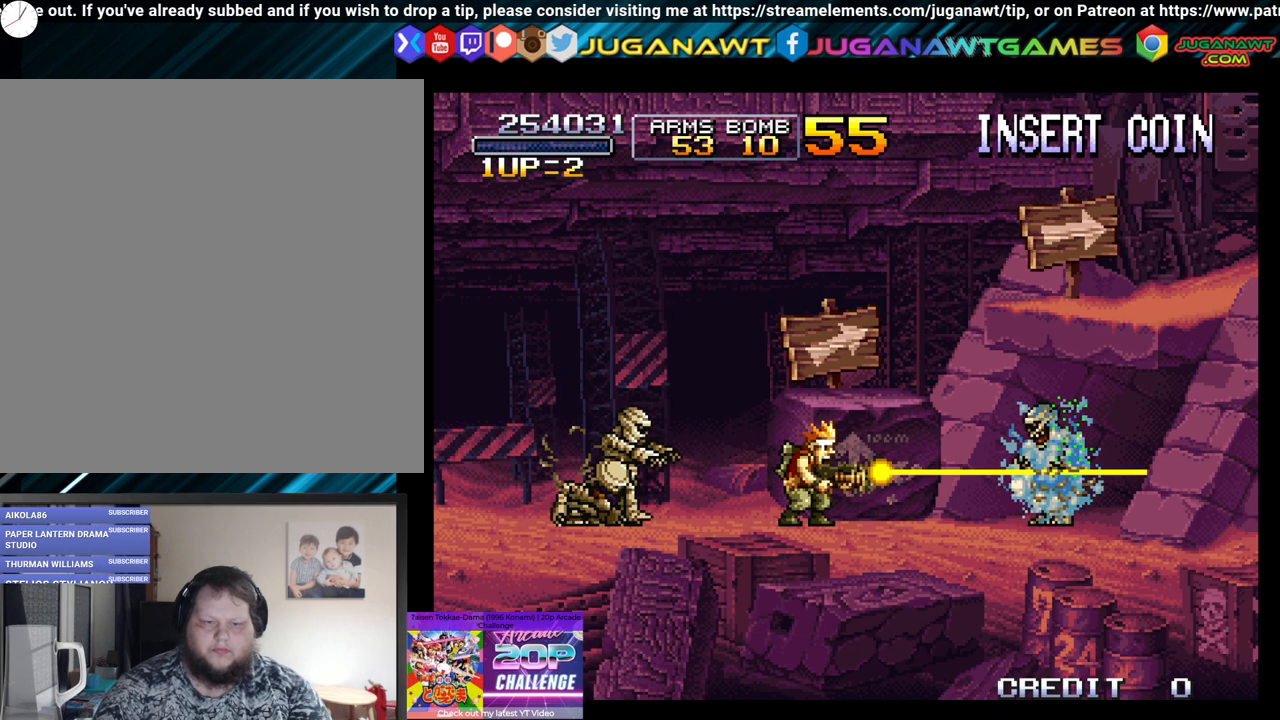
{"buttons": ["A"], "left_stick": "center", "right_stick": "center", "events": [[17, "DPAD_LEFT", "down"], [100, "A", "down"], [133, "DPAD_LEFT", "up"], [217, "A", "up"], [283, "A", "down"], [383, "A", "up"], [483, "A", "down"]]}
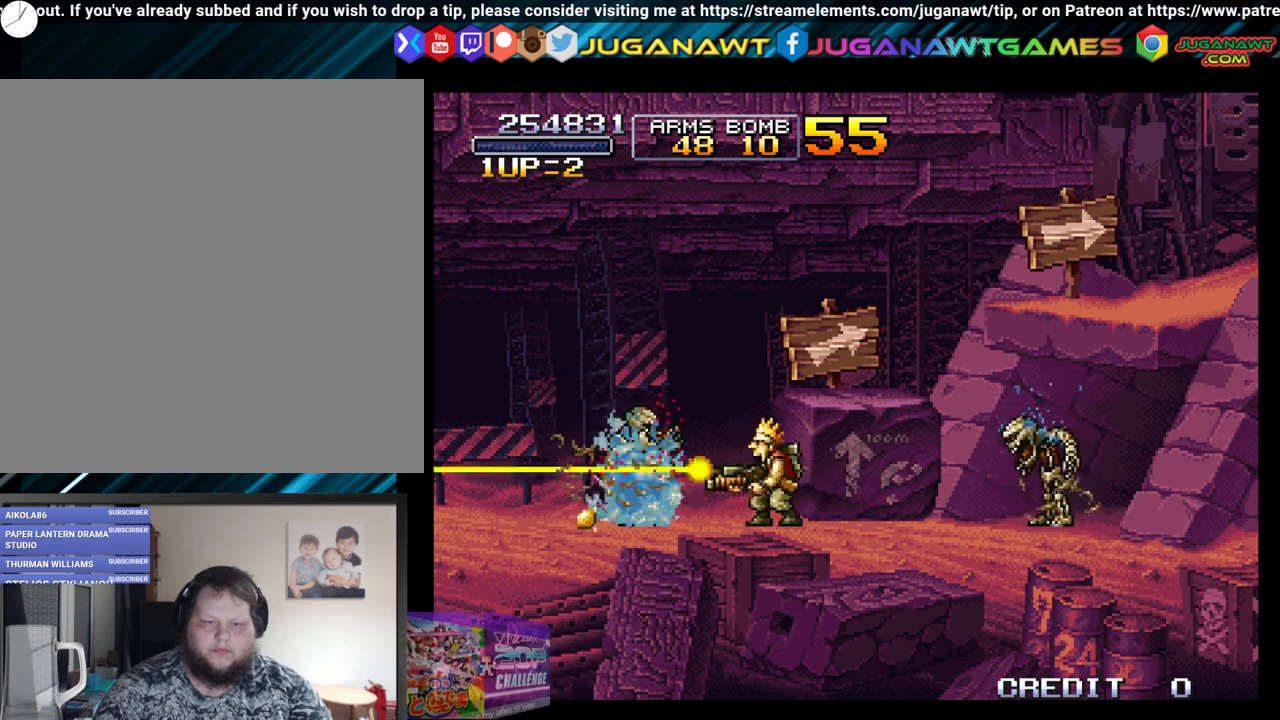
{"buttons": ["DPAD_LEFT"], "left_stick": "center", "right_stick": "center", "events": [[100, "A", "up"], [167, "DPAD_RIGHT", "down"], [217, "DPAD_RIGHT", "up"], [333, "DPAD_LEFT", "down"]]}
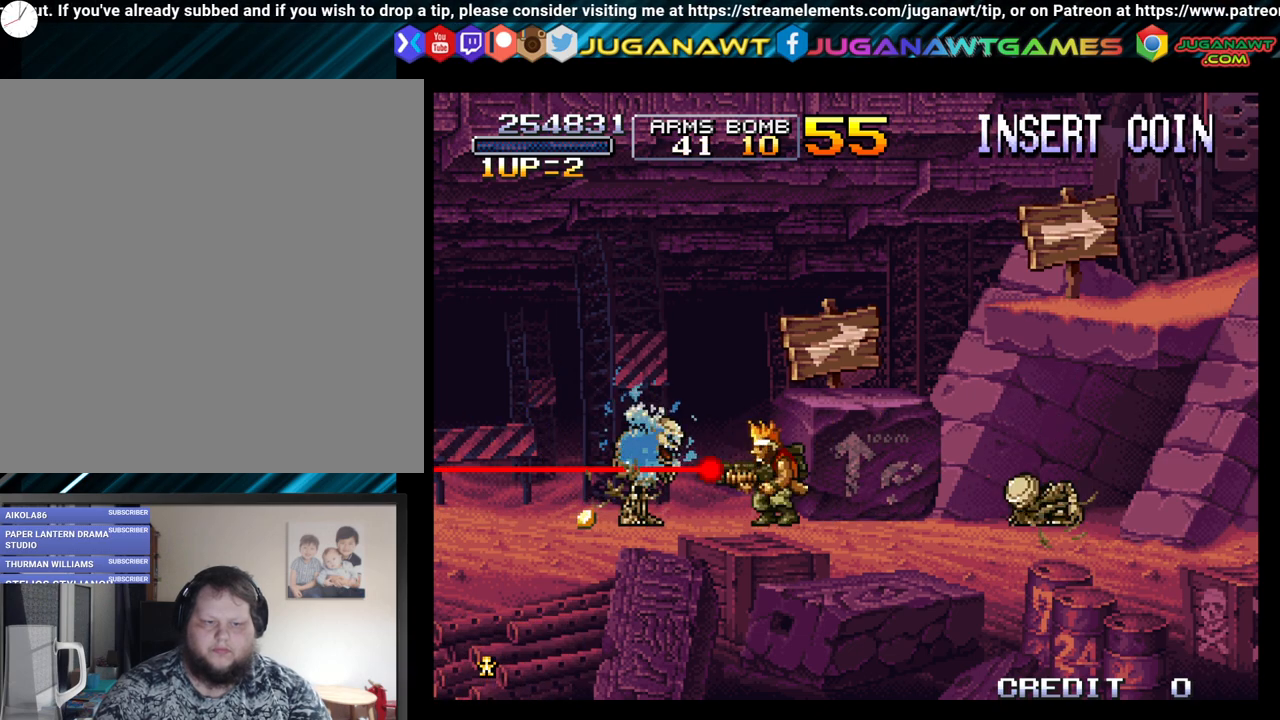
{"buttons": ["DPAD_LEFT"], "left_stick": "center", "right_stick": "center", "events": []}
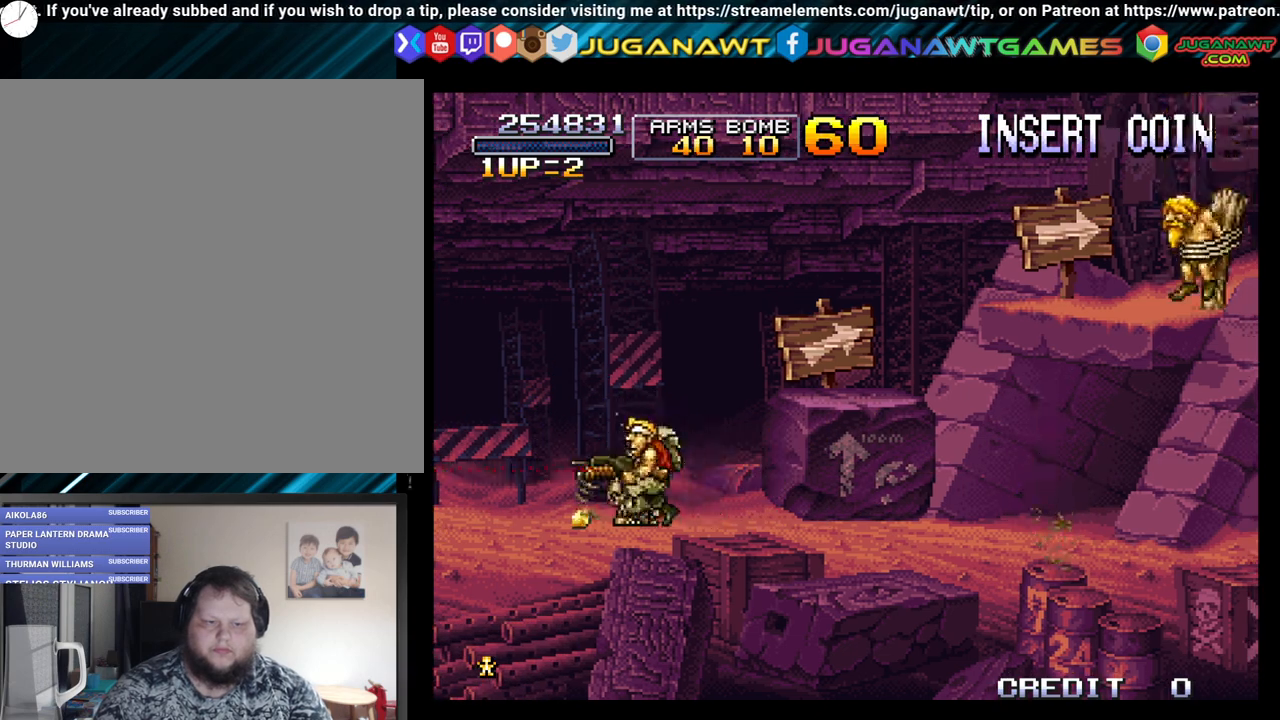
{"buttons": ["B", "DPAD_RIGHT"], "left_stick": "center", "right_stick": "center", "events": [[117, "DPAD_LEFT", "up"], [183, "DPAD_RIGHT", "down"], [483, "B", "down"]]}
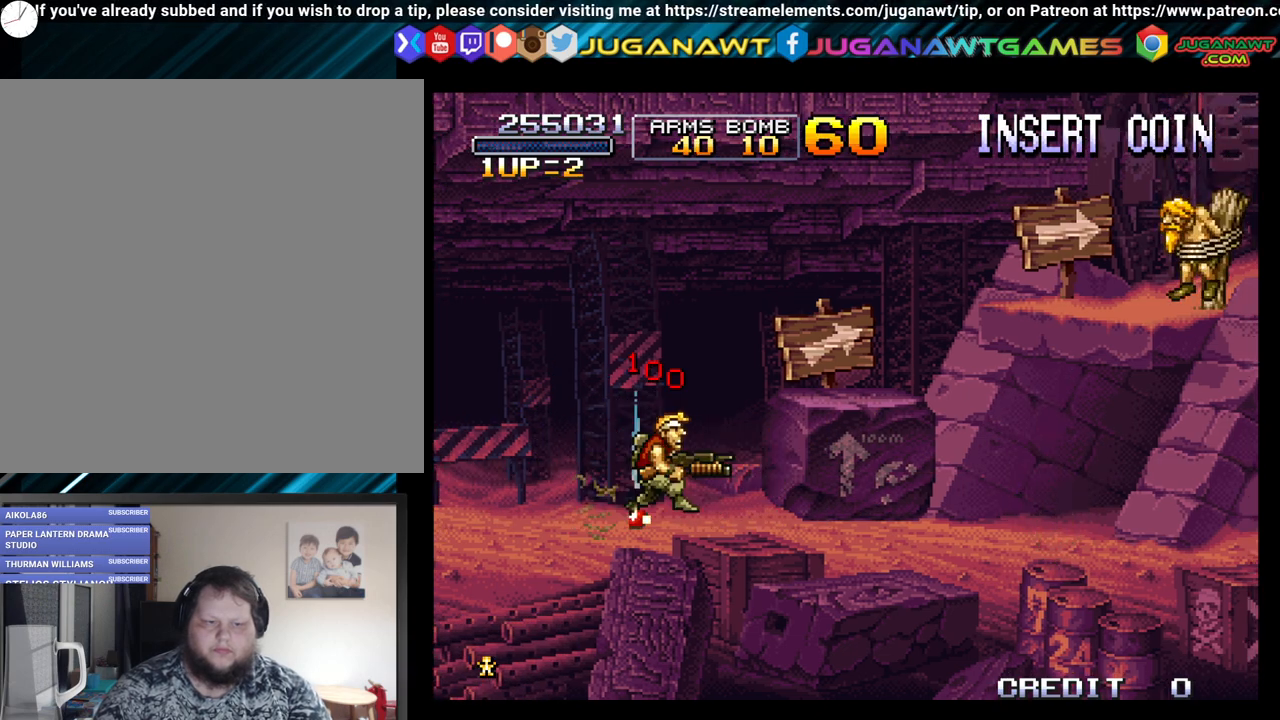
{"buttons": ["DPAD_RIGHT"], "left_stick": "center", "right_stick": "center", "events": [[200, "B", "up"]]}
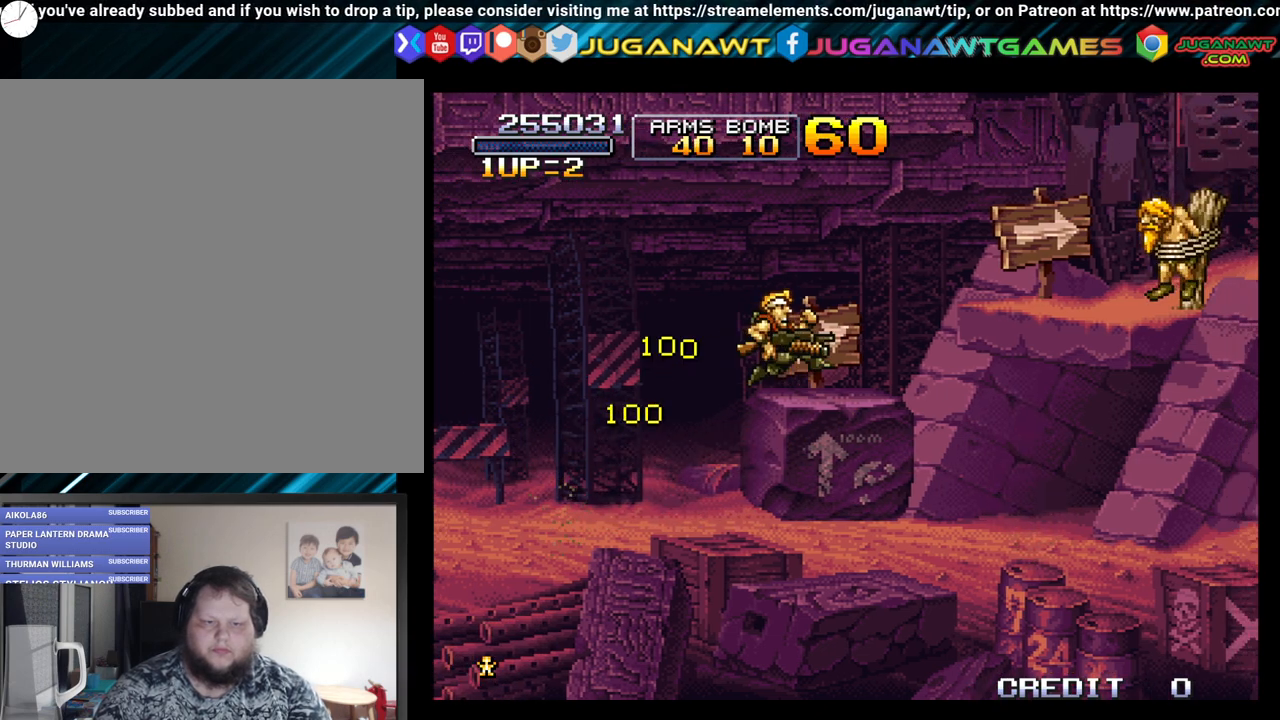
{"buttons": ["DPAD_RIGHT"], "left_stick": "center", "right_stick": "center", "events": [[150, "B", "down"], [500, "B", "up"]]}
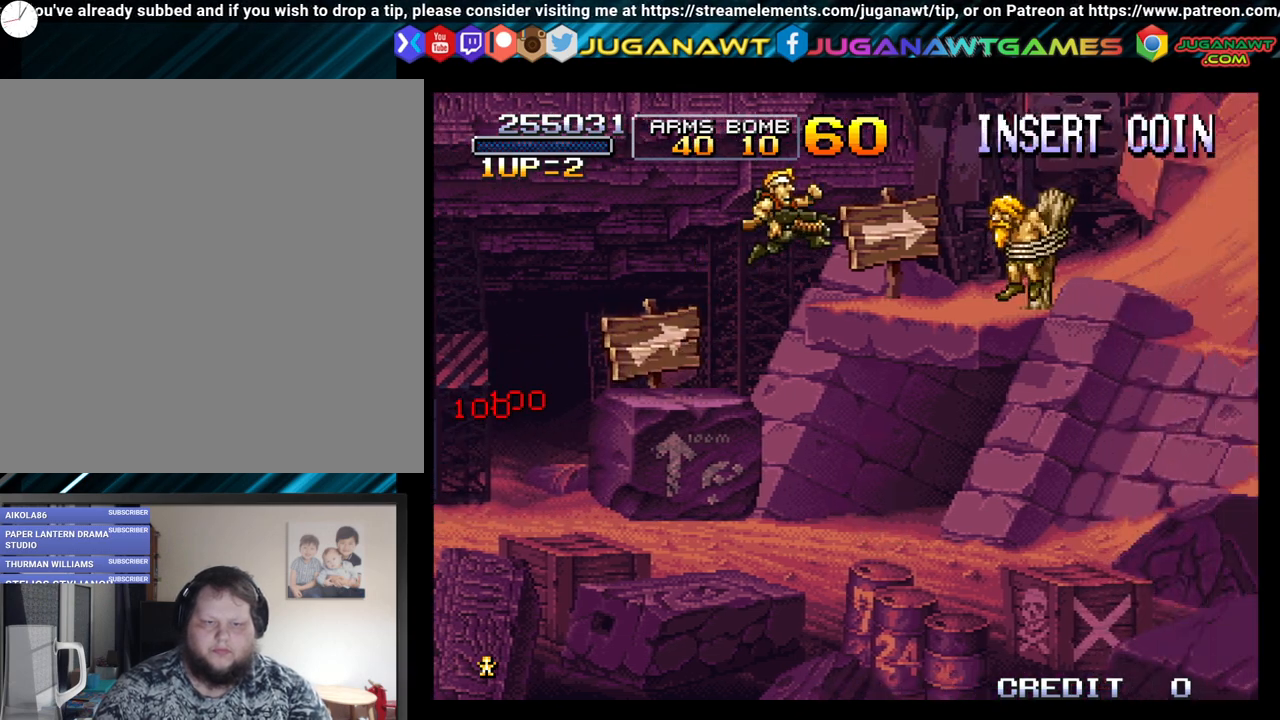
{"buttons": ["DPAD_RIGHT"], "left_stick": "center", "right_stick": "center", "events": []}
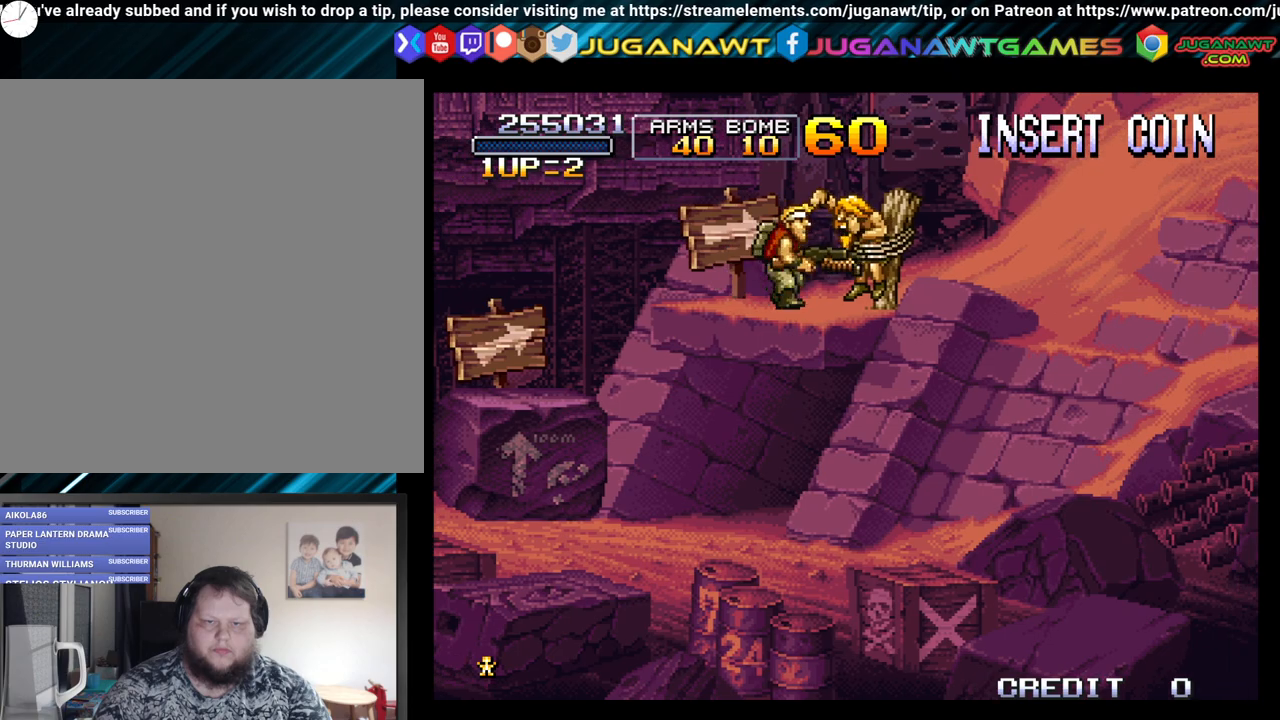
{"buttons": ["DPAD_LEFT"], "left_stick": "center", "right_stick": "center", "events": [[367, "DPAD_RIGHT", "up"], [467, "DPAD_LEFT", "down"]]}
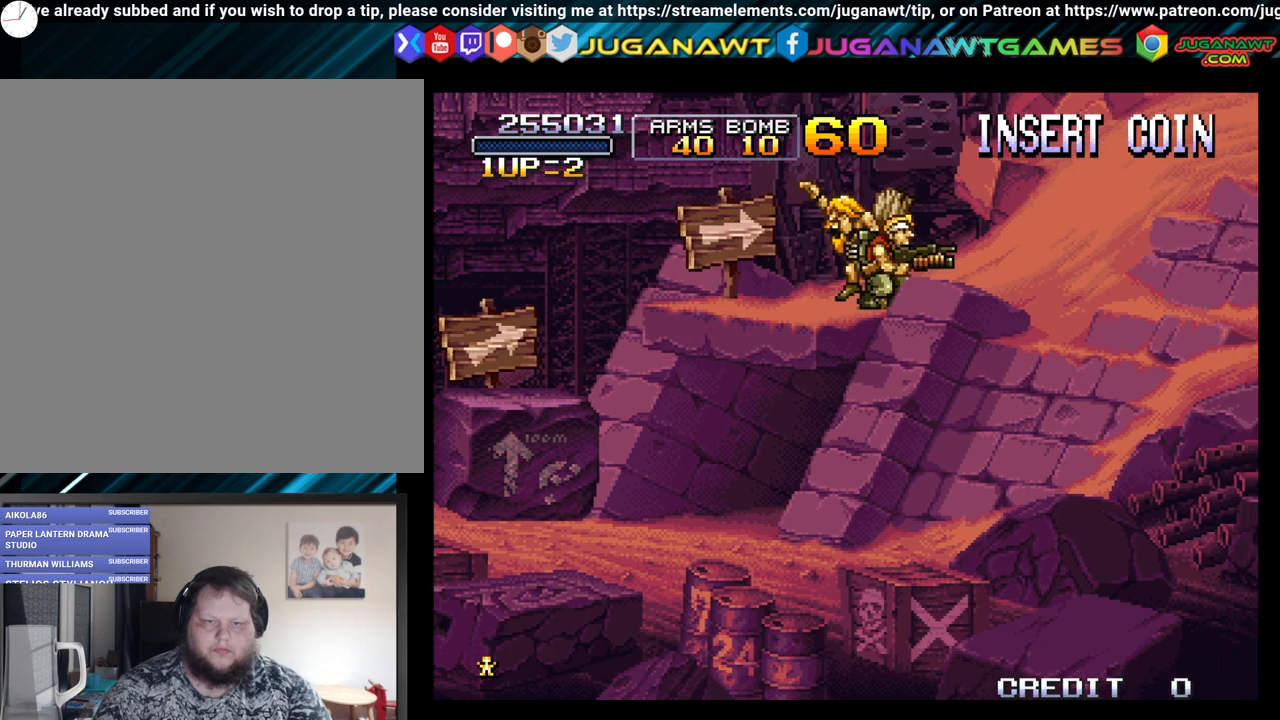
{"buttons": ["A"], "left_stick": "center", "right_stick": "center", "events": [[333, "DPAD_LEFT", "up"], [383, "DPAD_RIGHT", "down"], [433, "A", "down"], [500, "DPAD_RIGHT", "up"]]}
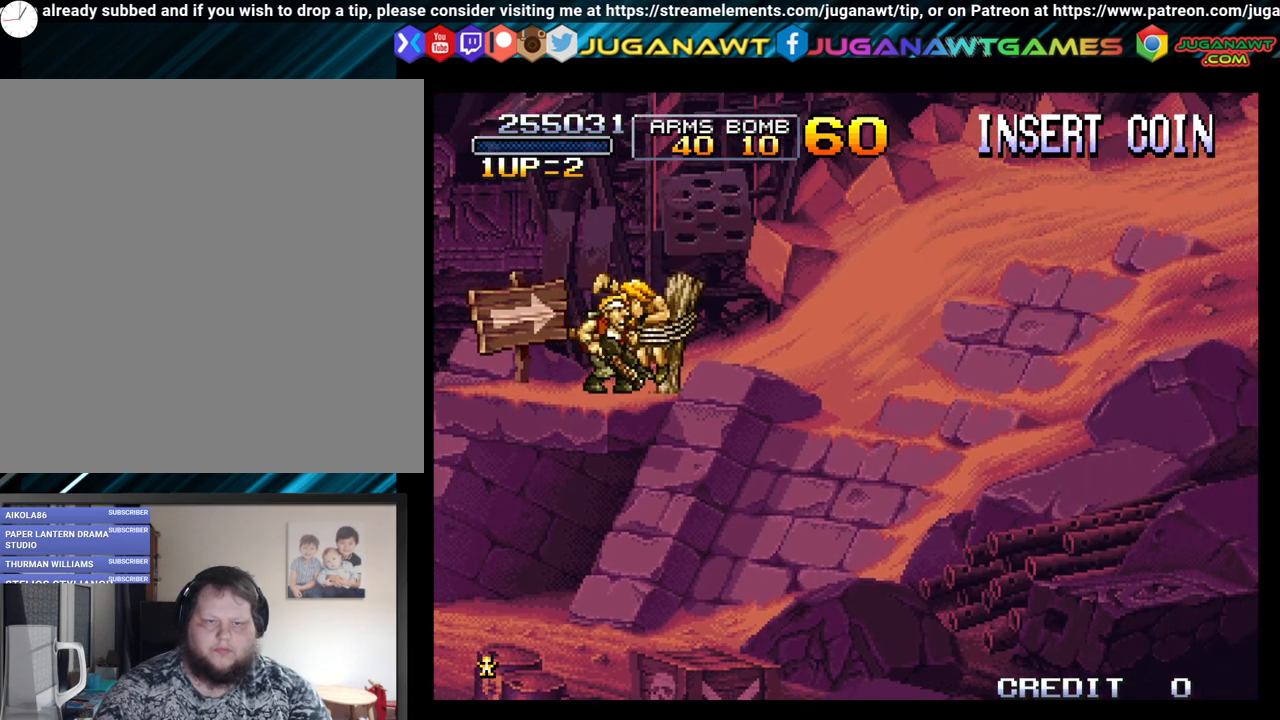
{"buttons": [], "left_stick": "center", "right_stick": "center", "events": [[33, "A", "up"], [217, "A", "down"], [333, "A", "up"]]}
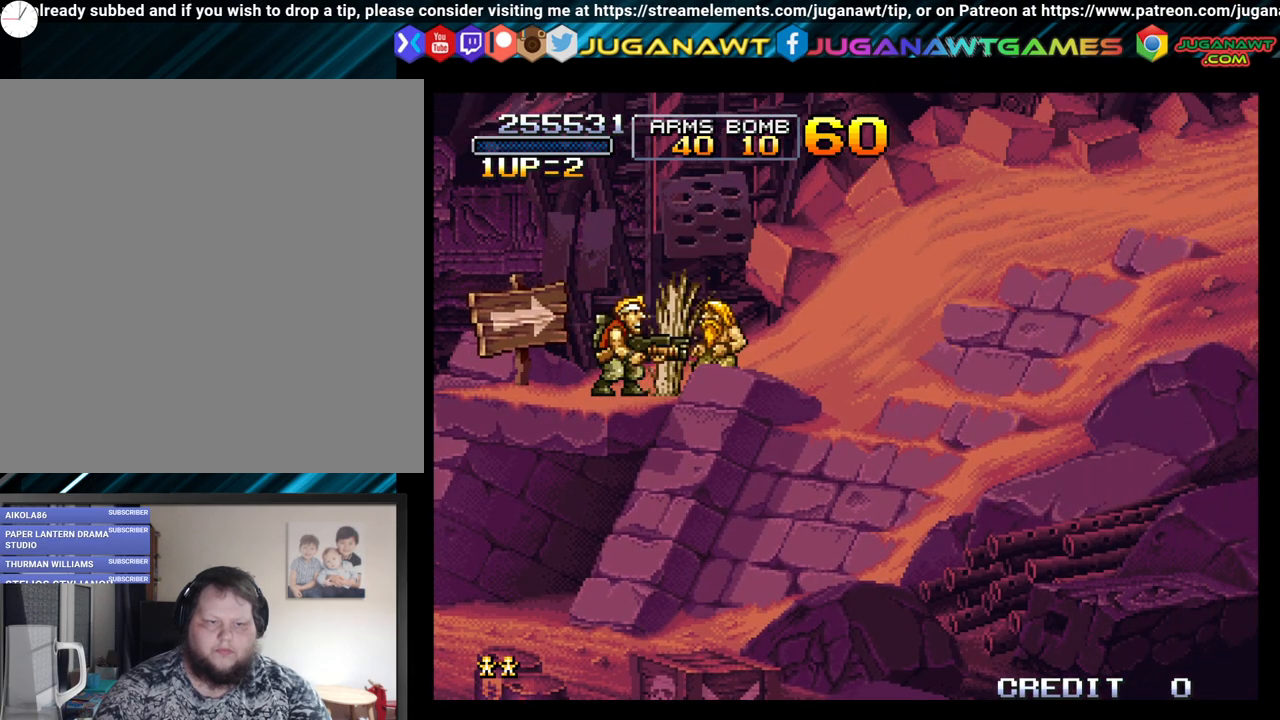
{"buttons": [], "left_stick": "center", "right_stick": "center", "events": [[183, "DPAD_RIGHT", "down"], [467, "DPAD_RIGHT", "up"]]}
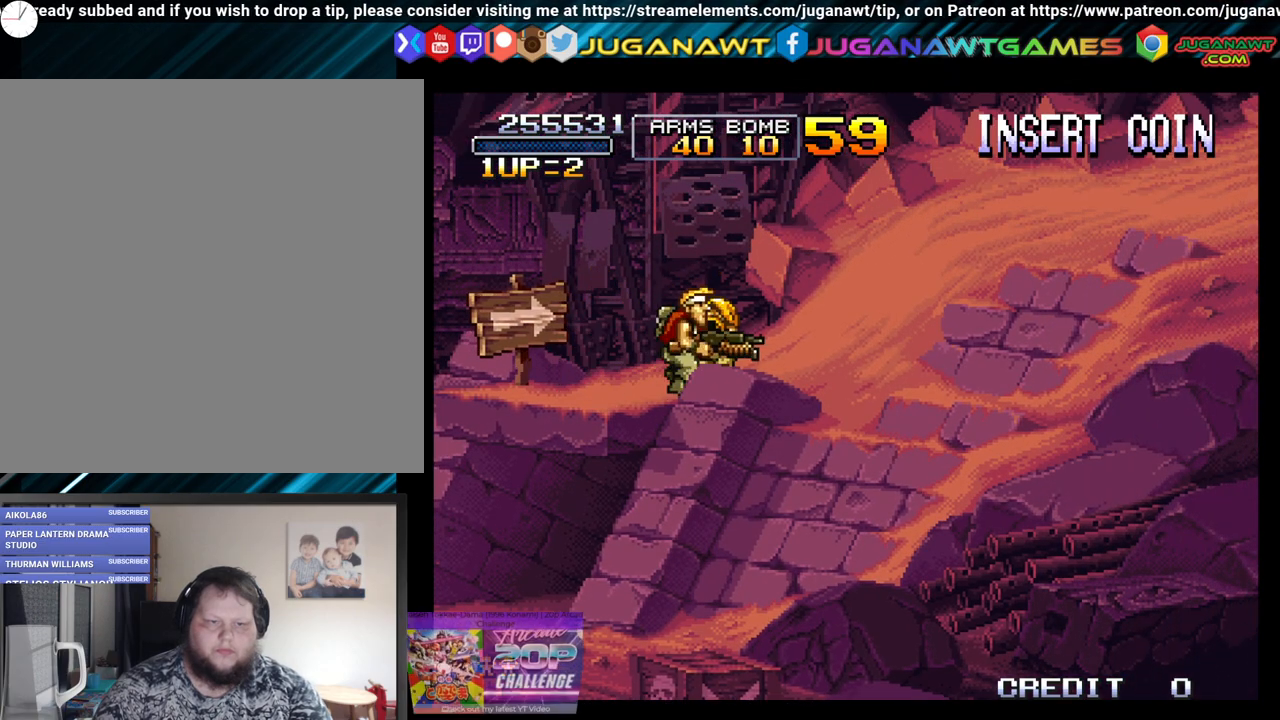
{"buttons": [], "left_stick": "center", "right_stick": "center", "events": []}
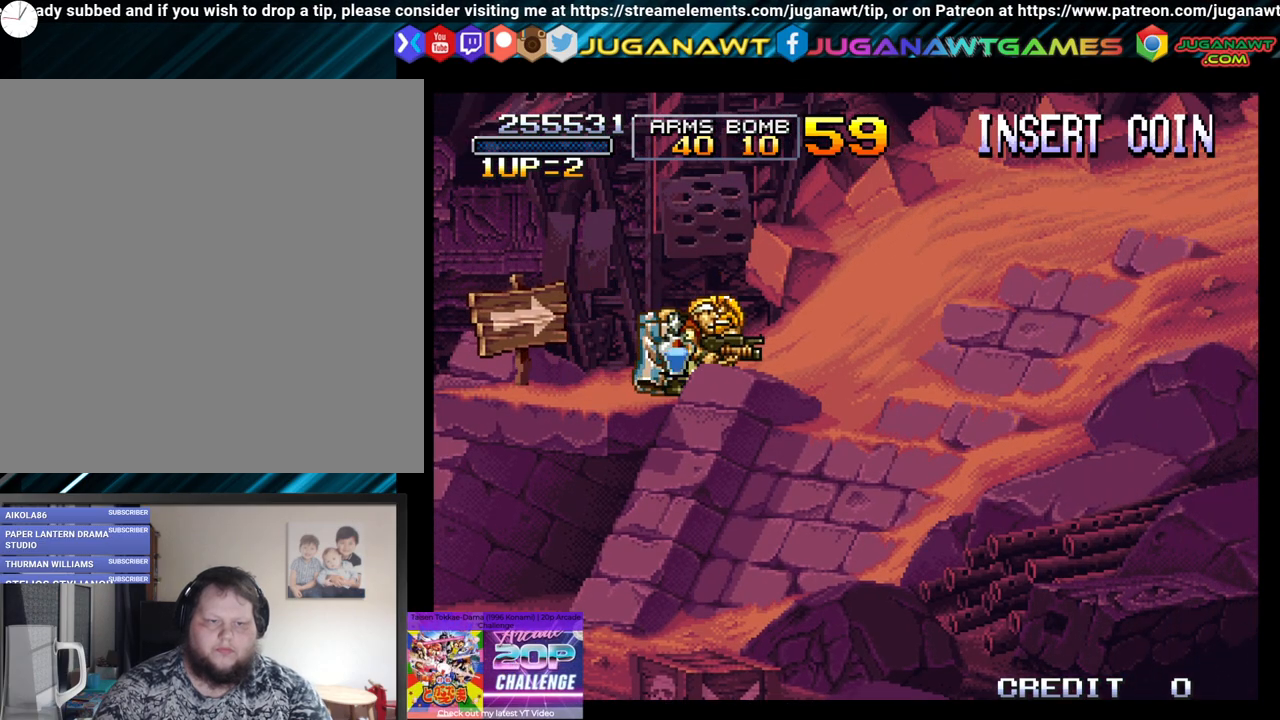
{"buttons": ["DPAD_UP", "DPAD_RIGHT"], "left_stick": "center", "right_stick": "center", "events": [[100, "DPAD_RIGHT", "down"], [267, "DPAD_UP", "down"]]}
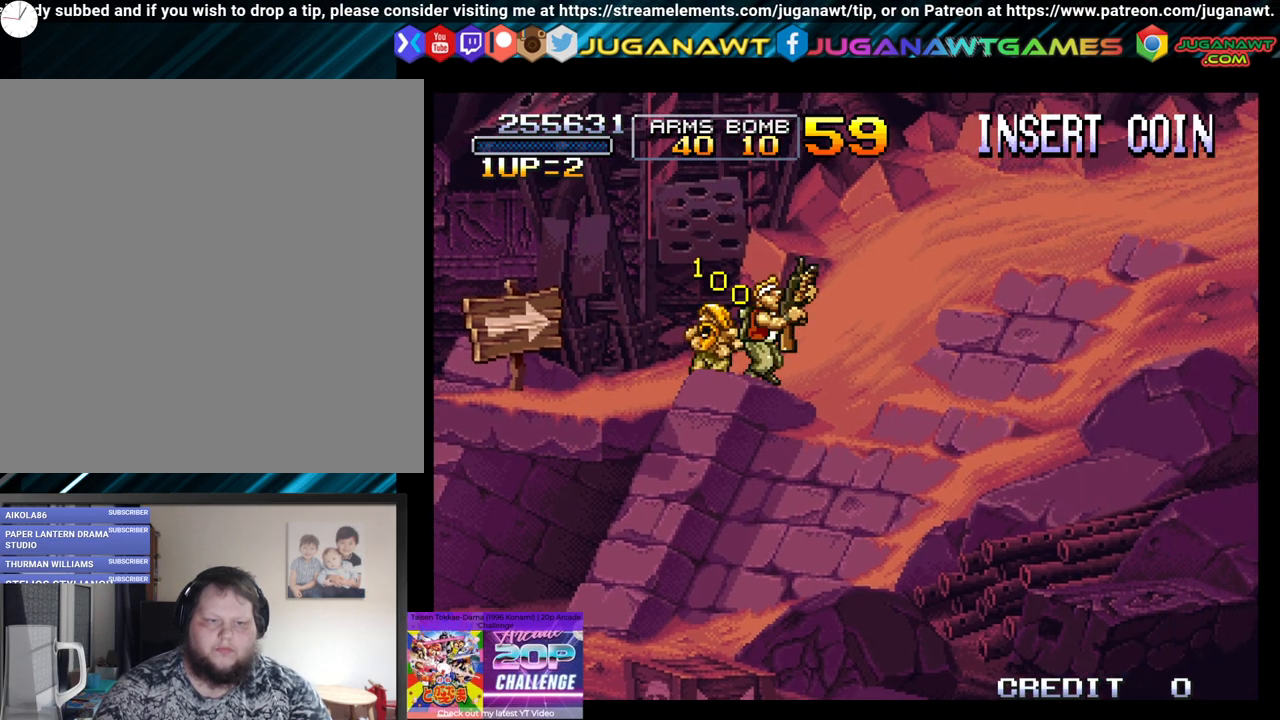
{"buttons": ["DPAD_UP", "DPAD_RIGHT"], "left_stick": "center", "right_stick": "center", "events": [[333, "A", "down"], [433, "A", "up"]]}
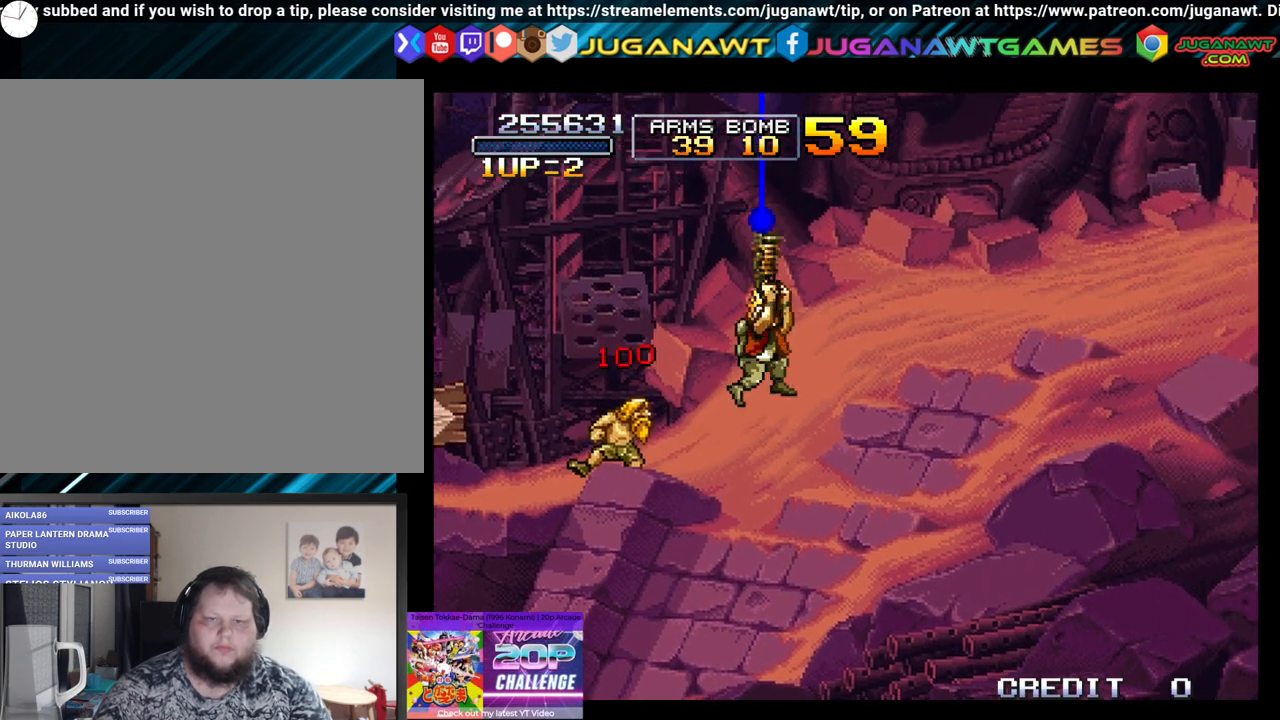
{"buttons": ["A", "DPAD_RIGHT"], "left_stick": "center", "right_stick": "center", "events": [[50, "A", "down"], [50, "DPAD_UP", "up"], [100, "A", "up"], [217, "A", "down"], [300, "A", "up"], [433, "A", "down"]]}
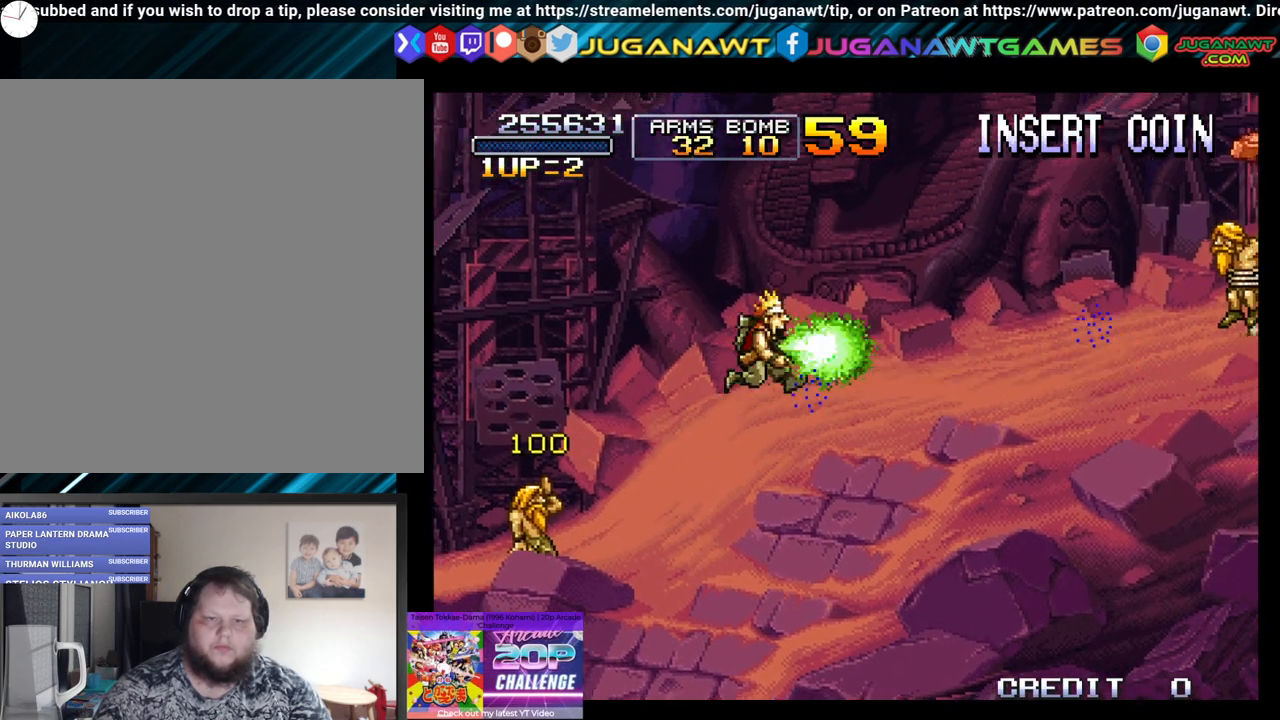
{"buttons": ["DPAD_RIGHT"], "left_stick": "center", "right_stick": "center", "events": [[17, "A", "up"], [133, "A", "down"], [233, "A", "up"], [333, "A", "down"], [417, "A", "up"]]}
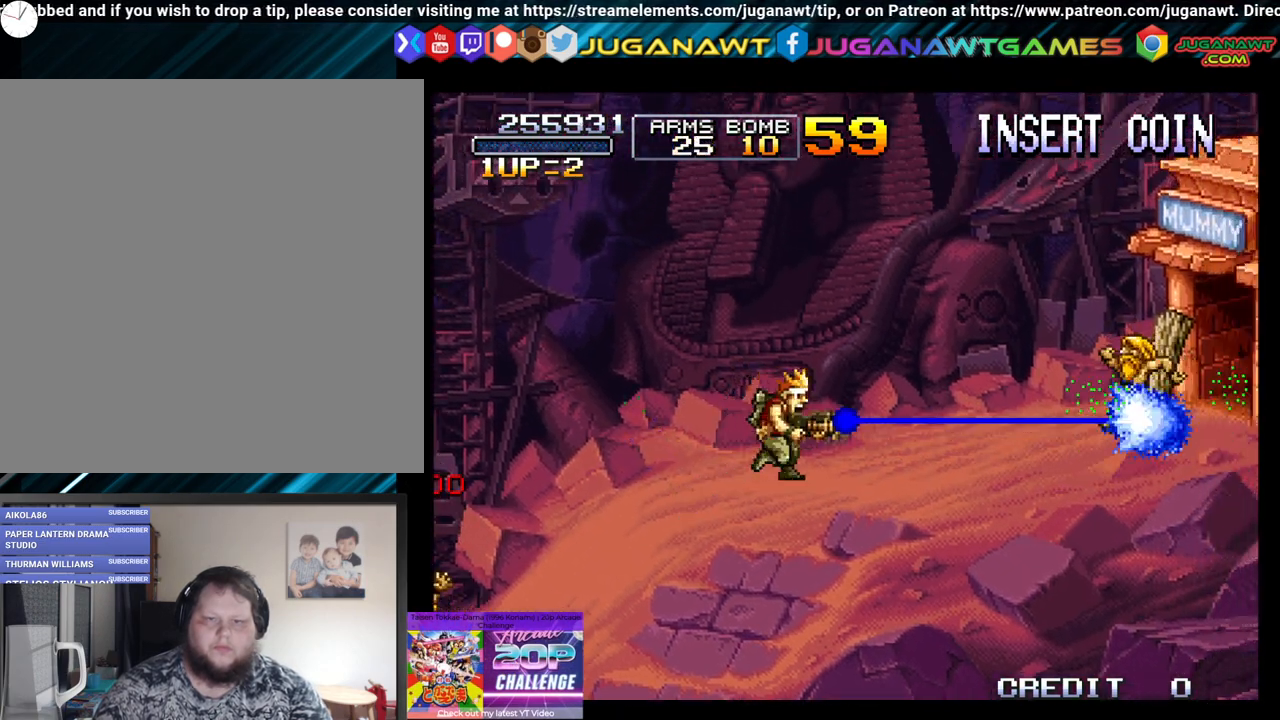
{"buttons": ["A", "DPAD_RIGHT"], "left_stick": "center", "right_stick": "center", "events": [[33, "A", "down"], [133, "A", "up"], [233, "A", "down"], [333, "A", "up"], [467, "A", "down"]]}
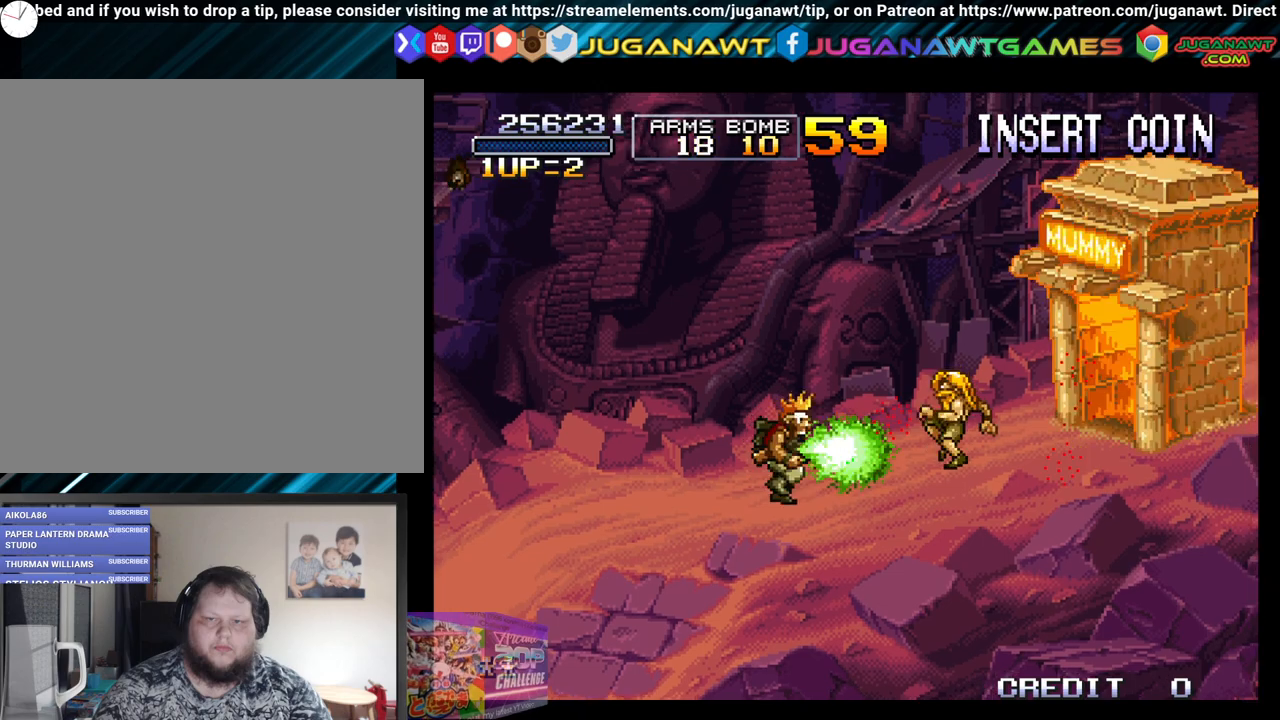
{"buttons": ["A"], "left_stick": "center", "right_stick": "center", "events": [[33, "A", "up"], [117, "A", "down"], [200, "A", "up"], [317, "A", "down"], [383, "A", "up"], [500, "A", "down"], [500, "DPAD_RIGHT", "up"]]}